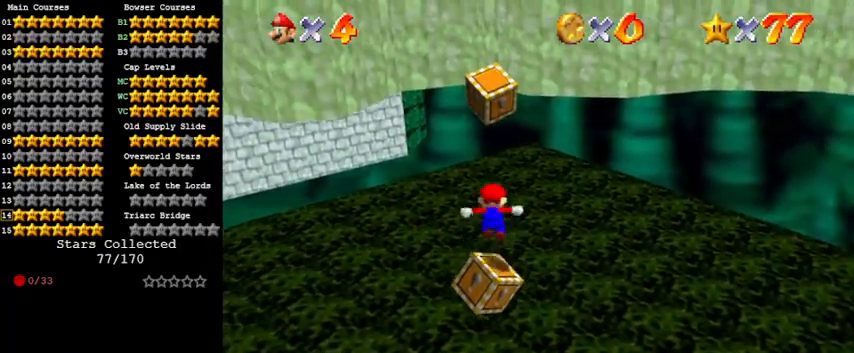
Gameplay with keyboard; each line is a JSON object with the keys held at the frame after it. "events" lists presses ("down") and releases ("up") of "a", "c", "ctrl", "d", "down", "left", "return", "right", "s", "shift", "up", "w", "x" and "y" between this image and that frame as [ms after this image, input, new state], when the widget could be followed in between. No other keys are recorded. Mouse input is not recorded.
{"keys": ["up"], "events": [[500, "shift", "up"]]}
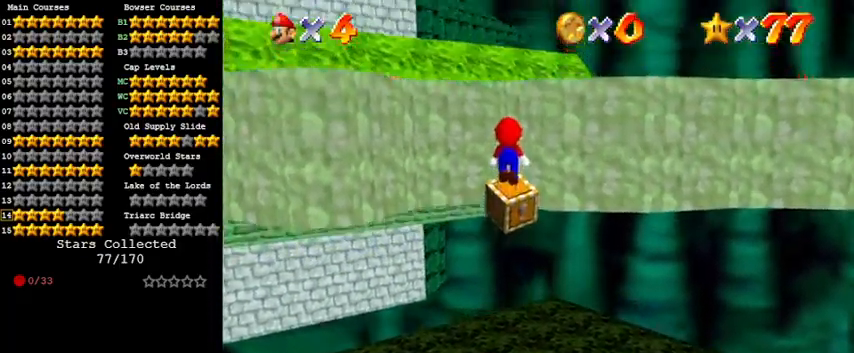
{"keys": ["left", "w"], "events": [[133, "left", "down"], [133, "shift", "down"], [133, "up", "up"], [267, "up", "down"], [433, "shift", "up"], [500, "up", "up"], [500, "w", "down"]]}
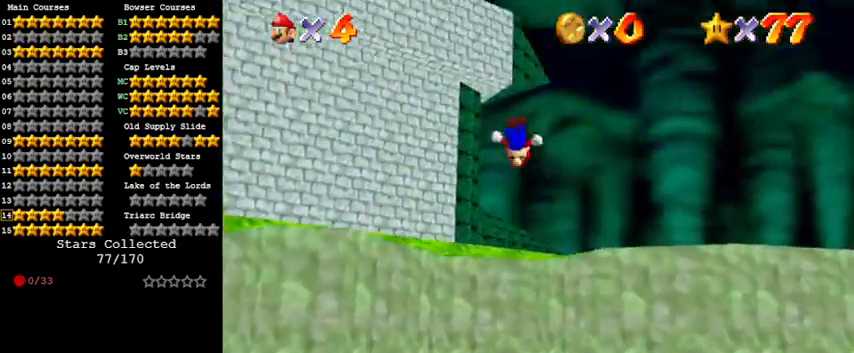
{"keys": ["left", "shift"], "events": [[100, "w", "up"], [200, "down", "down"], [233, "s", "down"], [333, "s", "up"], [433, "down", "up"], [467, "shift", "down"]]}
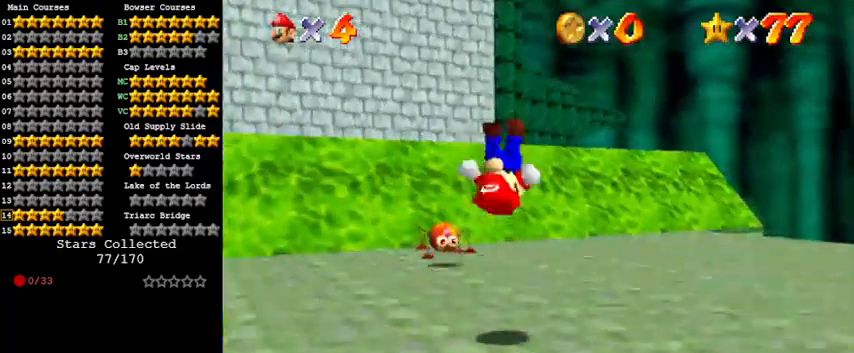
{"keys": ["shift", "up"], "events": [[33, "left", "up"], [100, "up", "down"]]}
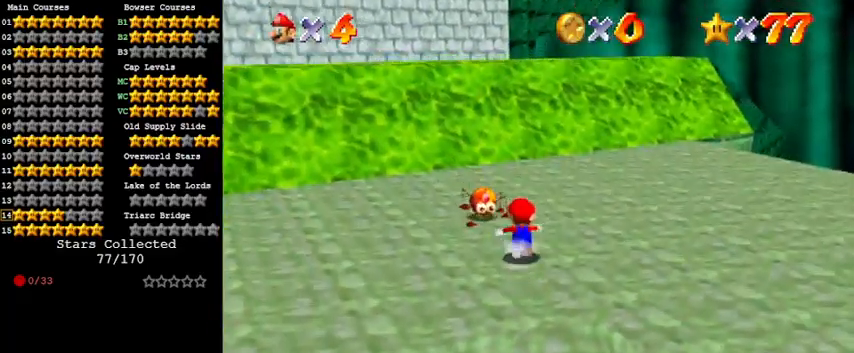
{"keys": [], "events": [[33, "left", "down"], [67, "up", "up"], [133, "ctrl", "down"], [133, "left", "up"], [200, "shift", "up"], [267, "ctrl", "up"], [267, "right", "down"], [267, "up", "down"], [367, "right", "up"], [433, "up", "up"]]}
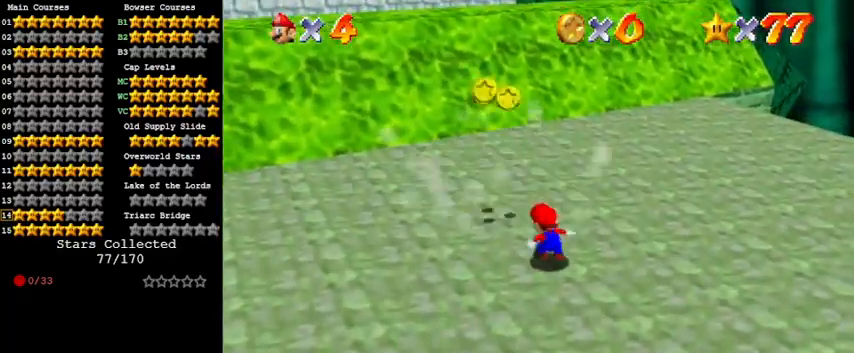
{"keys": ["left", "up"], "events": [[133, "up", "down"], [467, "left", "down"]]}
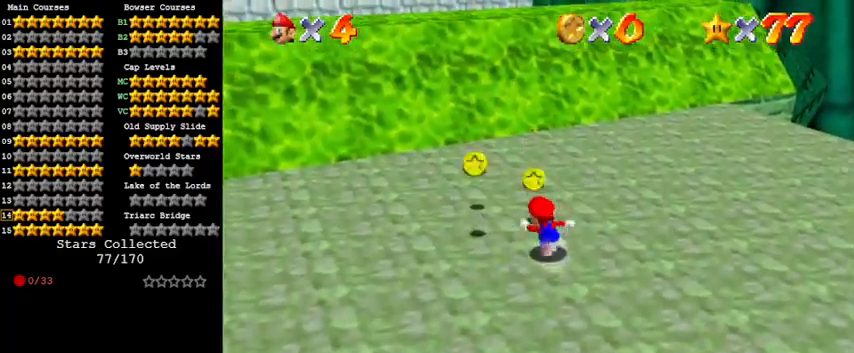
{"keys": ["down", "left"], "events": [[100, "up", "up"], [367, "down", "down"]]}
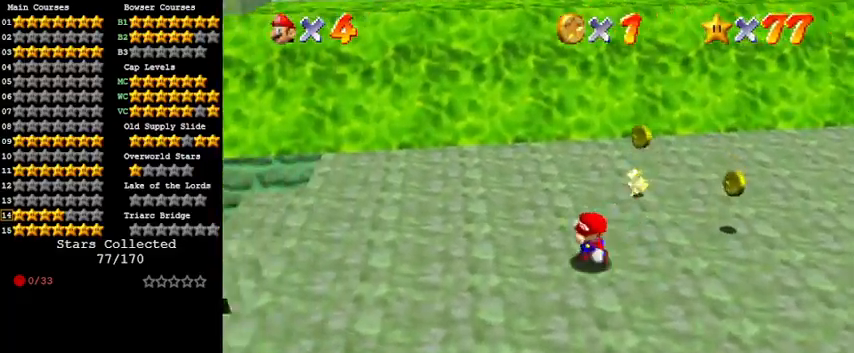
{"keys": ["a"], "events": [[300, "down", "up"], [333, "left", "up"], [433, "a", "down"]]}
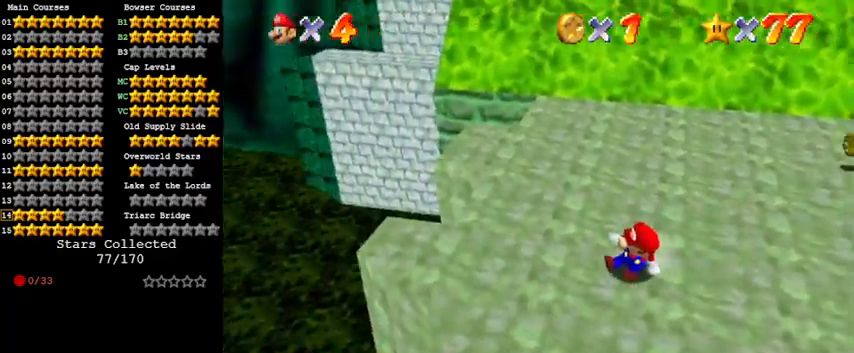
{"keys": ["a", "left", "up"], "events": [[33, "up", "down"], [67, "a", "up"], [167, "a", "down"], [333, "a", "up"], [433, "a", "down"], [500, "left", "down"]]}
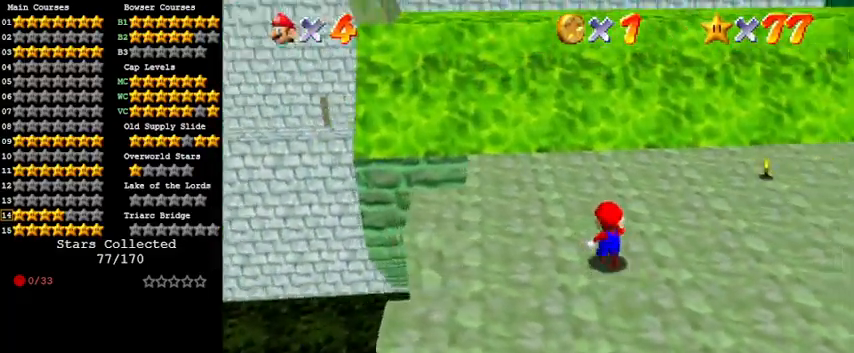
{"keys": ["a", "left"], "events": [[67, "a", "up"], [233, "a", "down"], [233, "up", "up"], [367, "a", "up"], [500, "a", "down"]]}
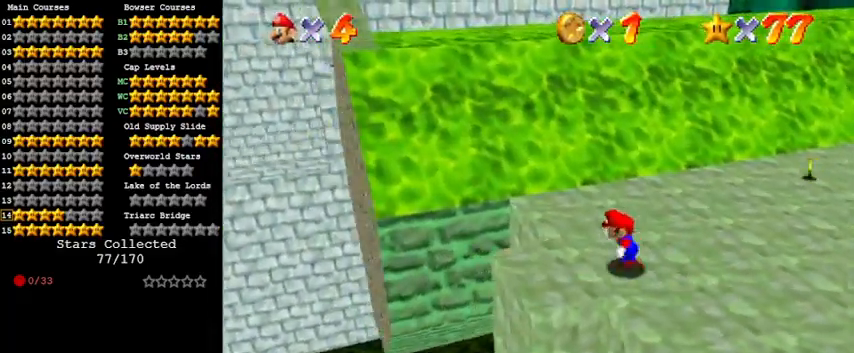
{"keys": [], "events": [[33, "left", "up"], [100, "a", "up"], [167, "a", "down"], [267, "a", "up"], [333, "left", "down"], [367, "a", "down"], [400, "down", "down"], [467, "a", "up"], [467, "down", "up"], [467, "left", "up"]]}
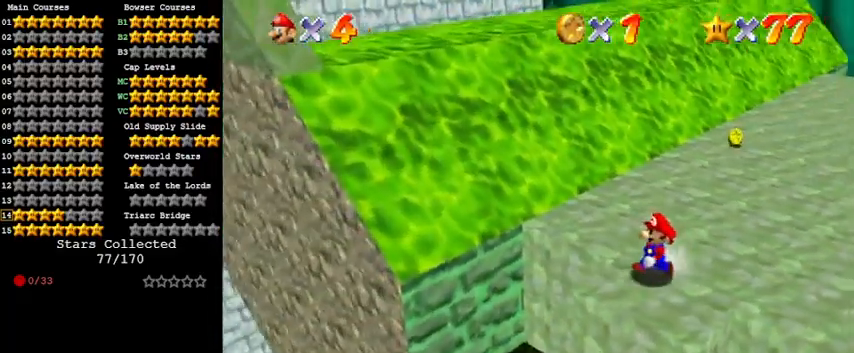
{"keys": ["down", "right"], "events": [[100, "down", "down"], [367, "right", "down"]]}
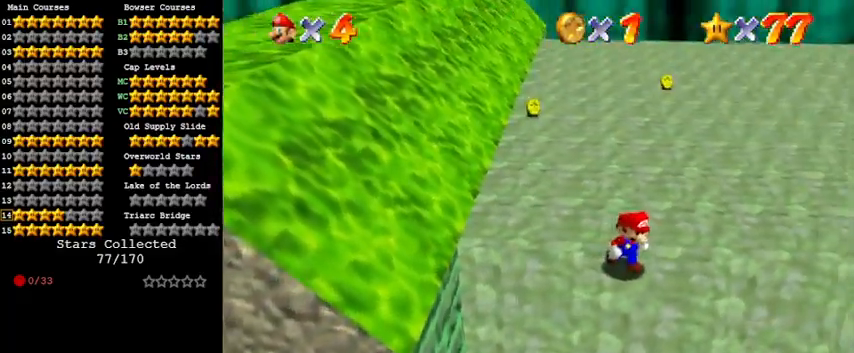
{"keys": [], "events": [[67, "right", "up"], [167, "left", "down"], [300, "down", "up"], [300, "left", "up"]]}
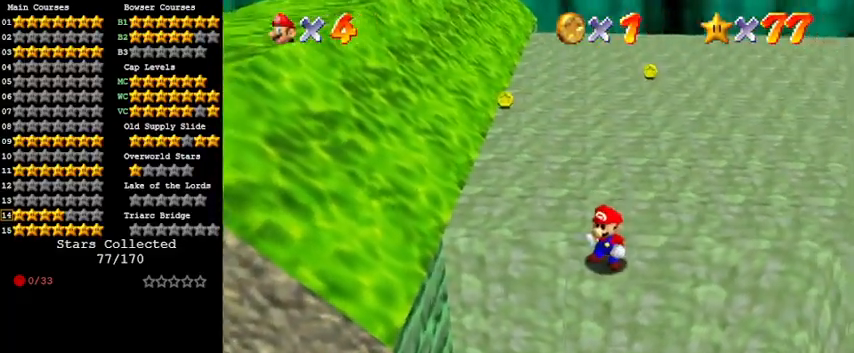
{"keys": ["left", "shift"], "events": [[133, "up", "down"], [167, "up", "up"], [400, "left", "down"], [500, "shift", "down"]]}
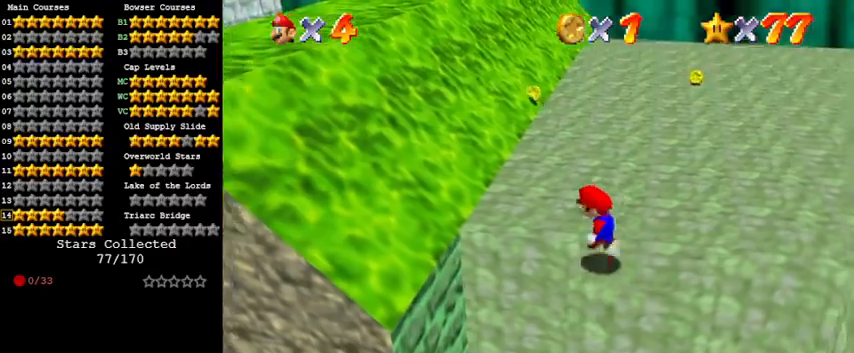
{"keys": ["left"], "events": [[100, "shift", "up"], [133, "left", "up"], [233, "left", "down"], [333, "left", "up"], [433, "left", "down"]]}
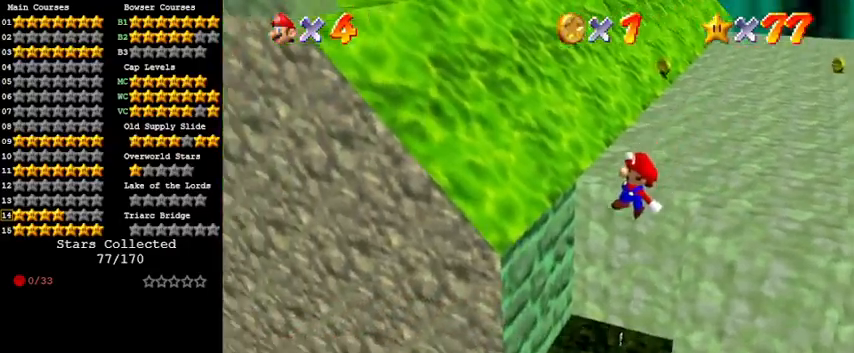
{"keys": ["shift", "up"], "events": [[233, "up", "down"], [300, "left", "up"], [300, "shift", "down"]]}
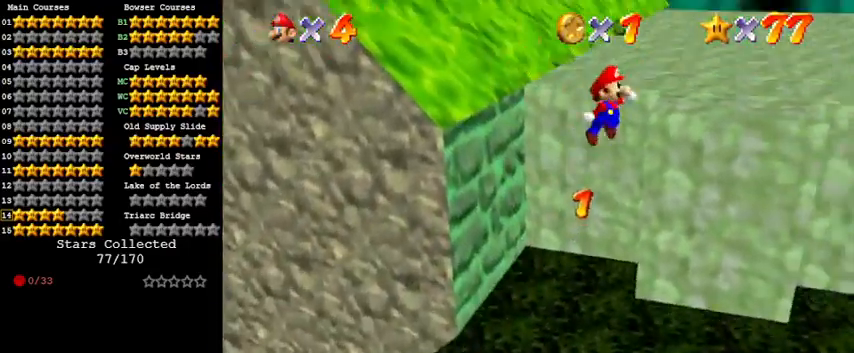
{"keys": ["d", "right", "up"], "events": [[67, "shift", "up"], [300, "d", "down"], [400, "d", "up"], [500, "d", "down"], [500, "right", "down"]]}
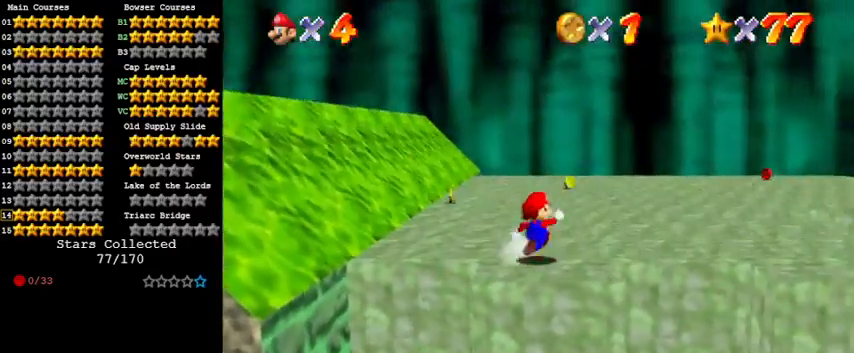
{"keys": ["right", "up"], "events": [[133, "d", "up"], [200, "shift", "down"], [300, "shift", "up"], [400, "d", "down"], [433, "d", "up"]]}
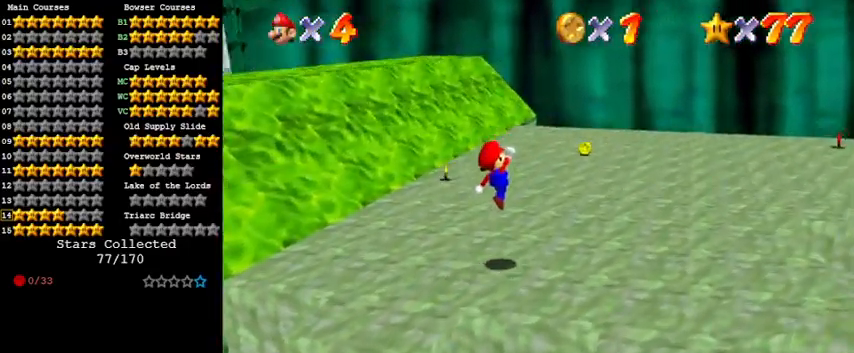
{"keys": ["right", "up"], "events": [[233, "ctrl", "down"], [333, "shift", "down"], [367, "ctrl", "up"], [400, "shift", "up"]]}
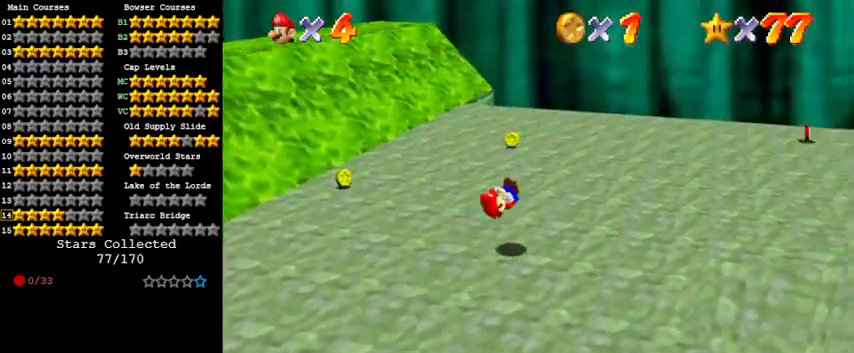
{"keys": ["d", "up"], "events": [[67, "d", "down"], [133, "d", "up"], [233, "right", "up"], [300, "d", "down"], [433, "d", "up"], [500, "d", "down"]]}
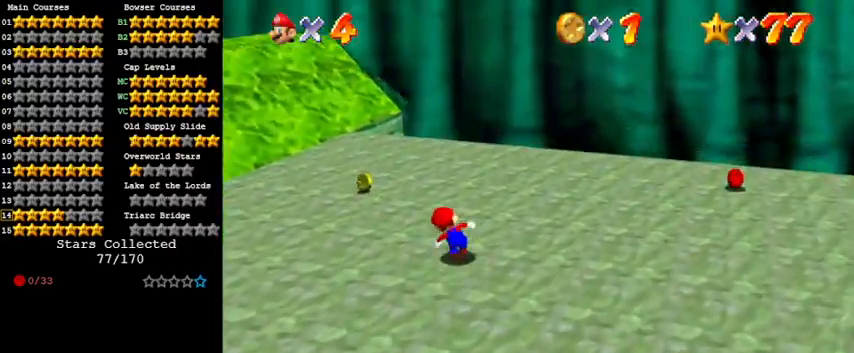
{"keys": ["up"], "events": [[100, "d", "up"], [100, "right", "down"], [233, "d", "down"], [400, "d", "up"], [467, "right", "up"]]}
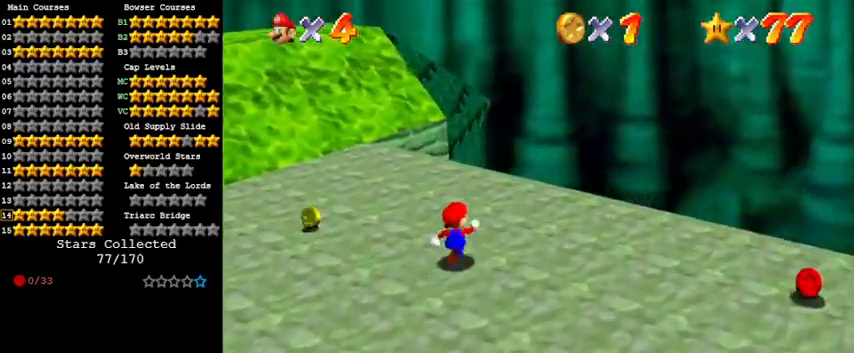
{"keys": ["d", "right", "up"], "events": [[167, "shift", "down"], [267, "shift", "up"], [333, "right", "down"], [500, "d", "down"]]}
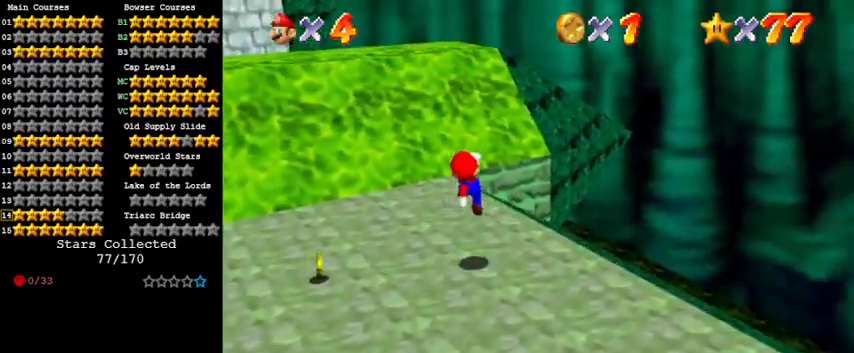
{"keys": ["right", "shift", "up"], "events": [[133, "d", "up"], [267, "shift", "down"]]}
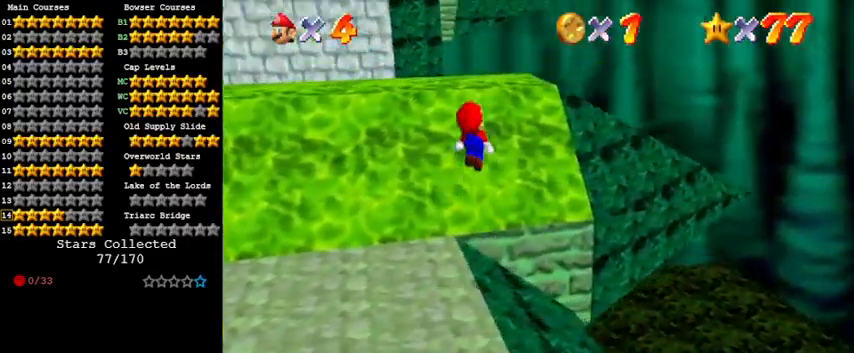
{"keys": ["ctrl", "right", "shift"], "events": [[33, "d", "down"], [133, "up", "up"], [233, "d", "up"], [267, "down", "down"], [267, "right", "up"], [467, "ctrl", "down"], [467, "right", "down"], [500, "down", "up"]]}
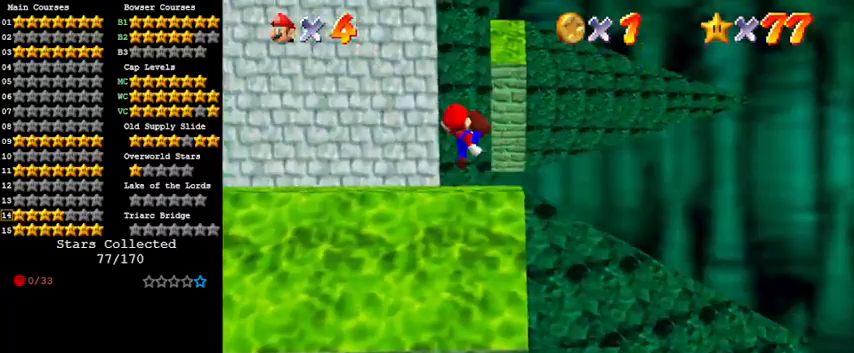
{"keys": ["right", "up"], "events": [[100, "ctrl", "up"], [100, "d", "down"], [200, "shift", "up"], [300, "d", "up"], [300, "up", "down"]]}
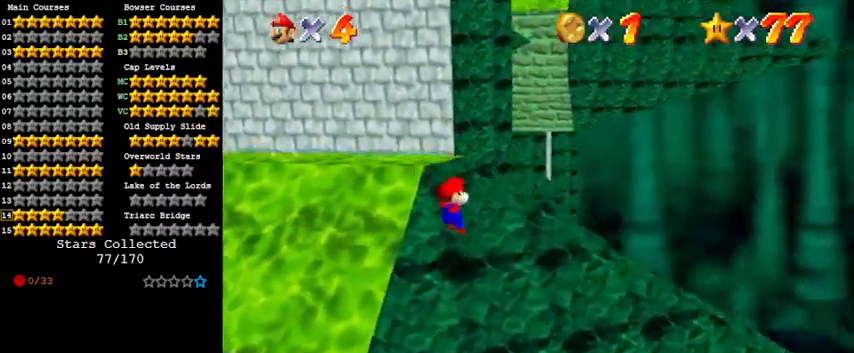
{"keys": ["right", "up"], "events": []}
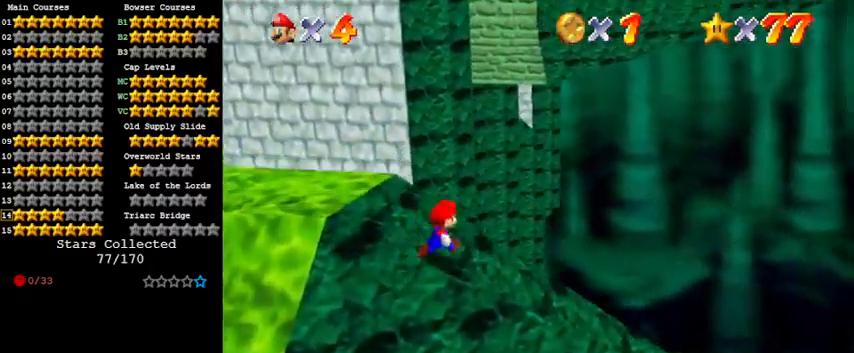
{"keys": ["shift", "up", "y"], "events": [[33, "right", "up"], [233, "y", "down"], [300, "shift", "down"]]}
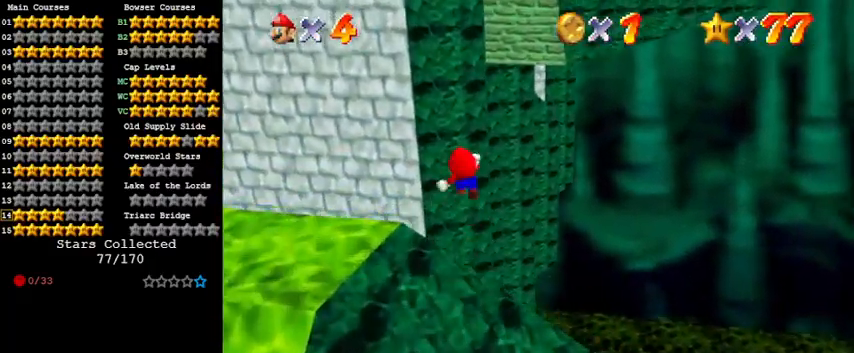
{"keys": ["up"], "events": [[100, "right", "down"], [100, "shift", "up"], [100, "y", "up"], [367, "right", "up"]]}
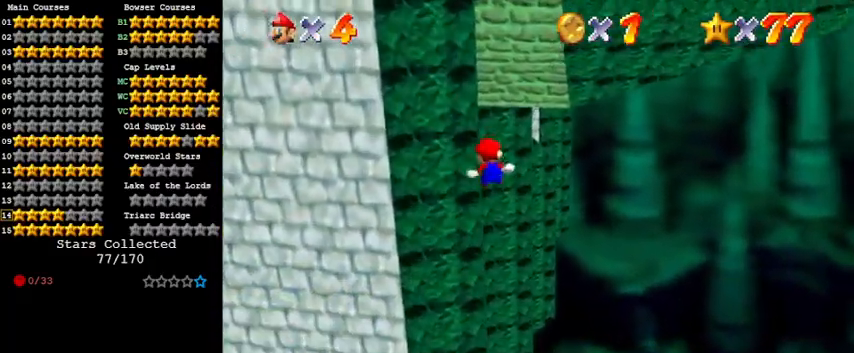
{"keys": ["left", "up"], "events": [[200, "right", "down"], [333, "d", "down"], [333, "right", "up"], [467, "left", "down"], [500, "d", "up"]]}
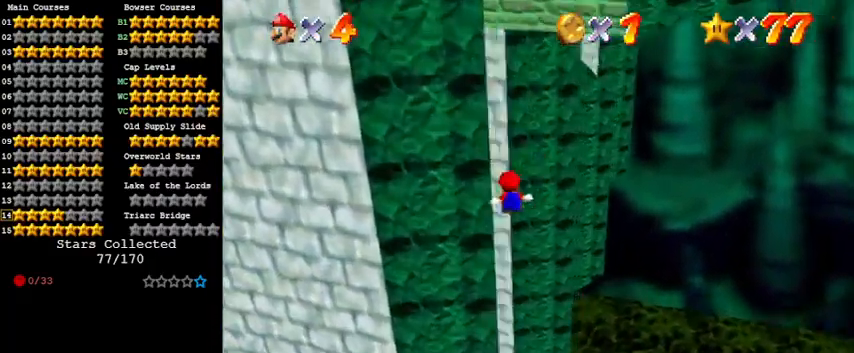
{"keys": ["d", "left", "up"], "events": [[167, "d", "down"], [300, "d", "up"], [367, "d", "down"]]}
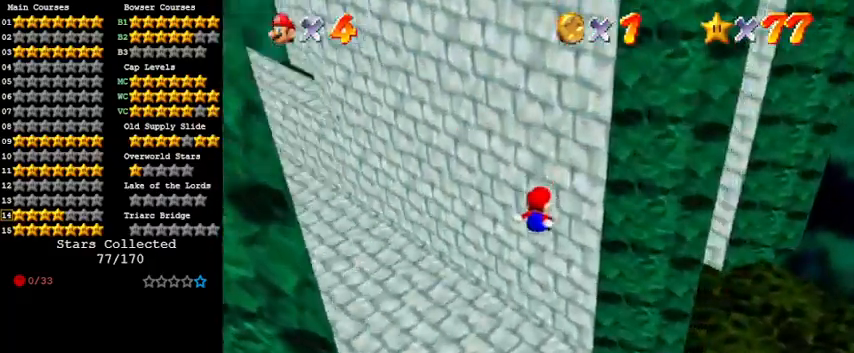
{"keys": ["up"], "events": [[67, "d", "up"], [67, "left", "up"], [400, "shift", "down"], [500, "shift", "up"]]}